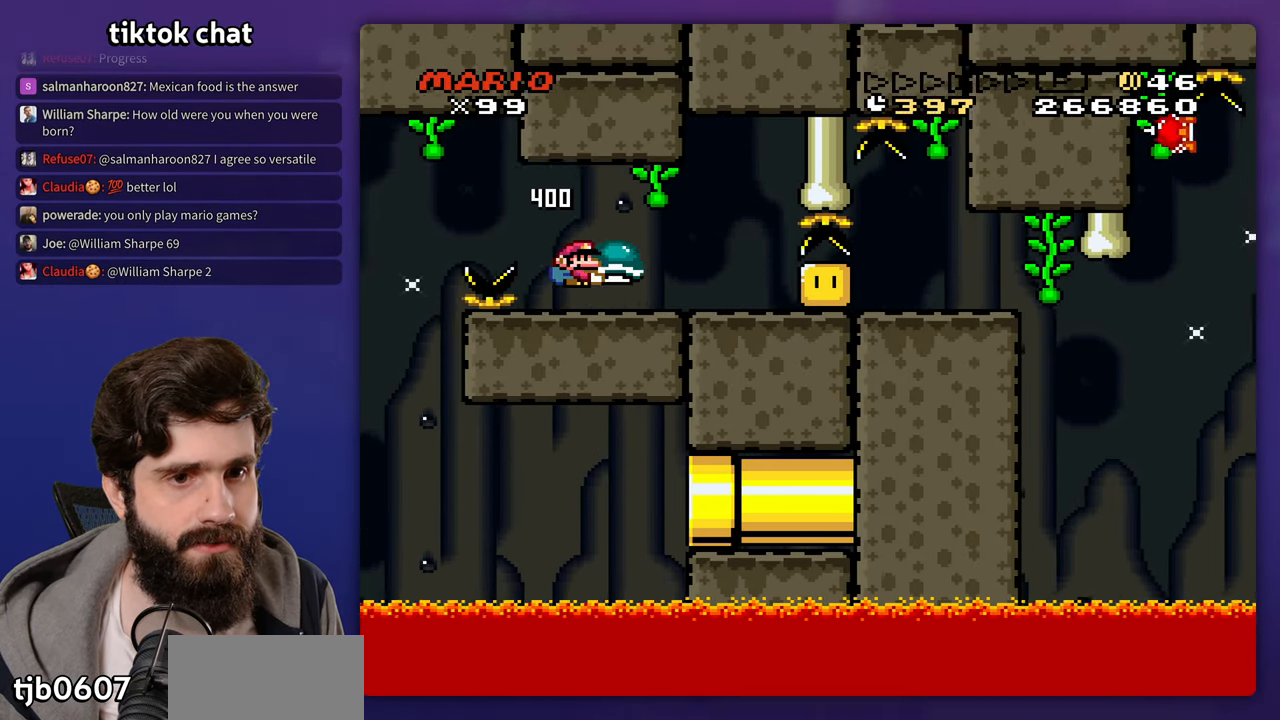
Gameplay with a controller (Nintendo layout); each line is a JSON object with the inputs held at the frame after it. "events" lists button and stick changes between this image and that frame as [ms after this image, input, new state], when the widget could be followed in between. Not read: A B DPAD_RIGHT L3 R3 X Y.
{"buttons": ["DPAD_LEFT"], "events": [[500, "DPAD_LEFT", "down"]]}
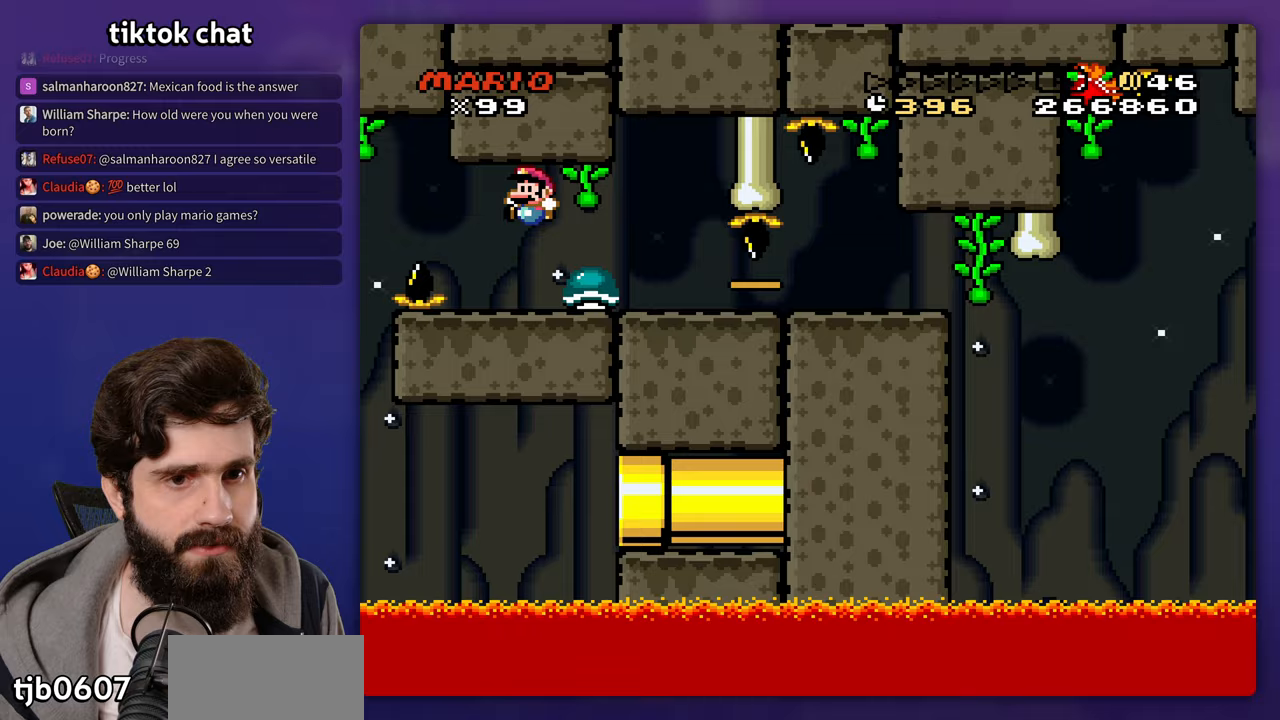
{"buttons": [], "events": [[183, "DPAD_LEFT", "up"]]}
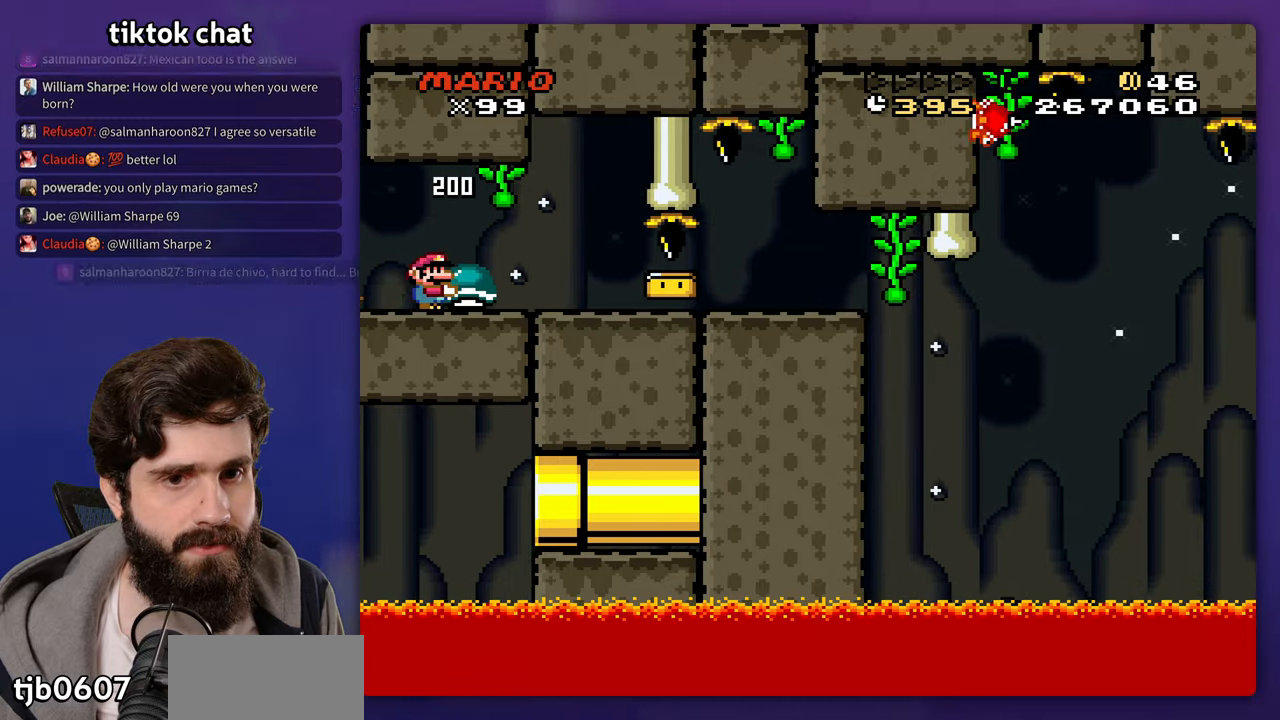
{"buttons": [], "events": []}
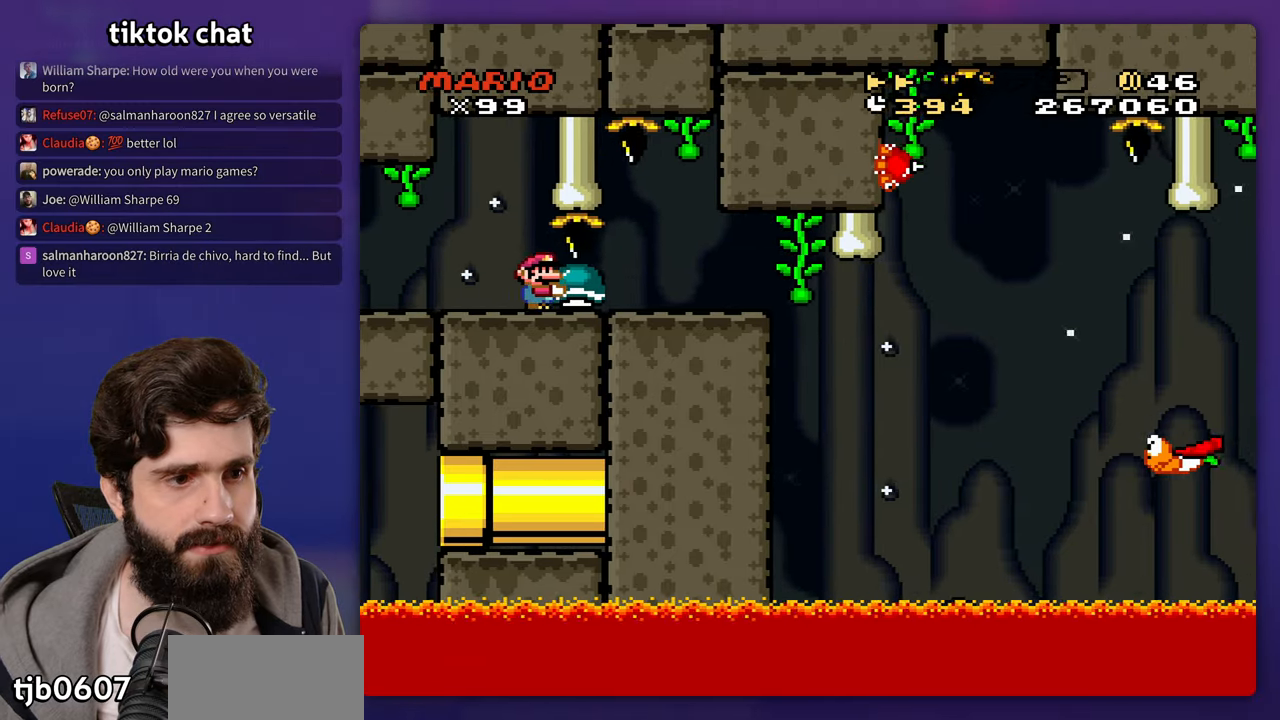
{"buttons": [], "events": []}
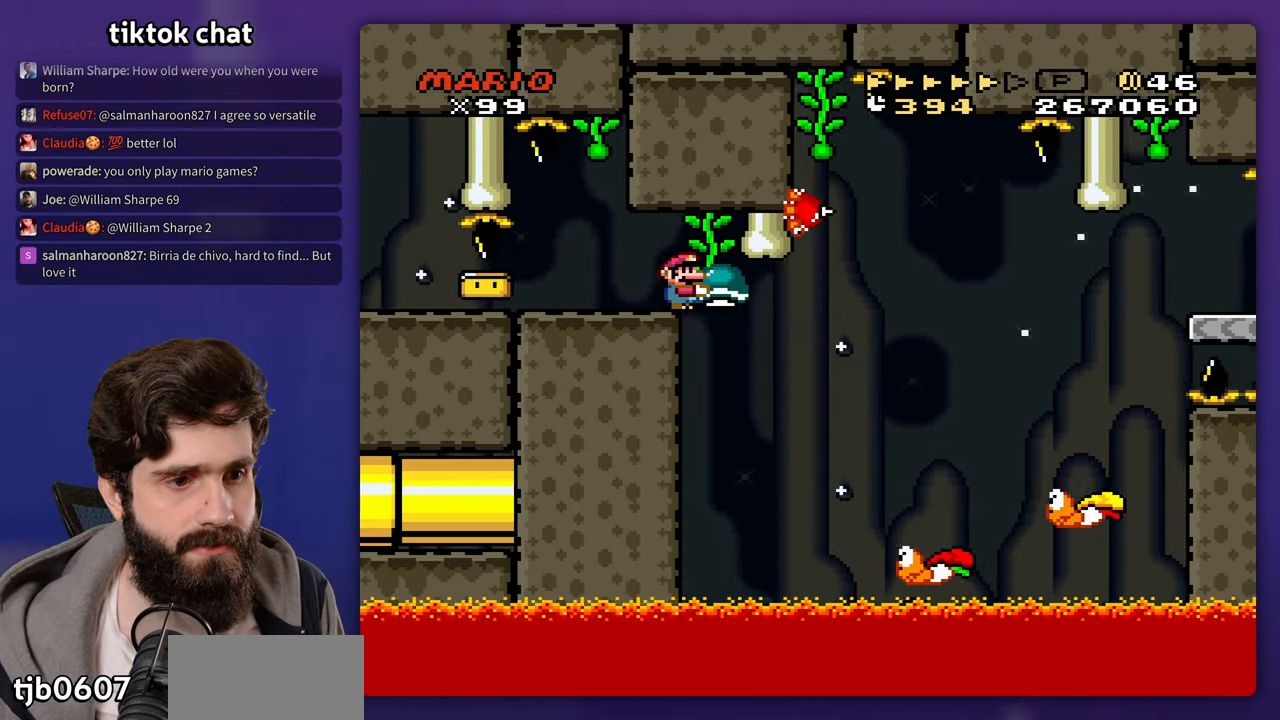
{"buttons": [], "events": [[217, "DPAD_LEFT", "down"], [467, "DPAD_LEFT", "up"]]}
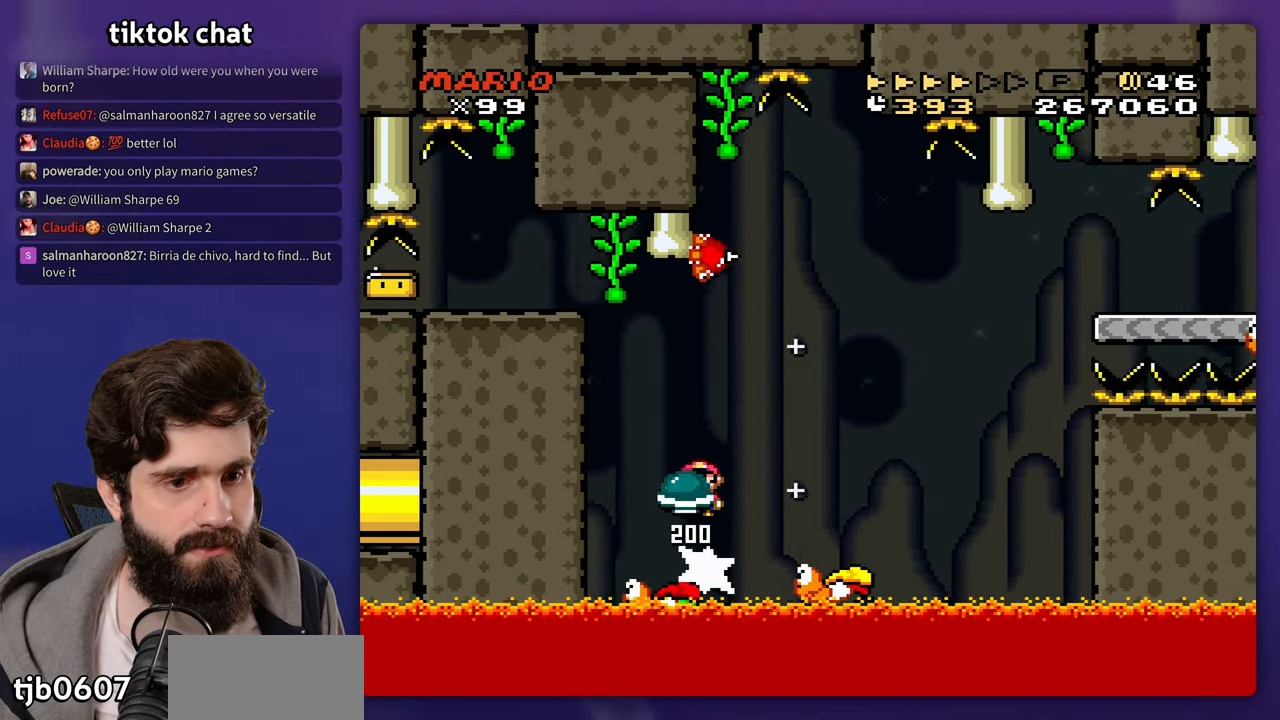
{"buttons": [], "events": [[183, "DPAD_LEFT", "down"], [383, "DPAD_LEFT", "up"]]}
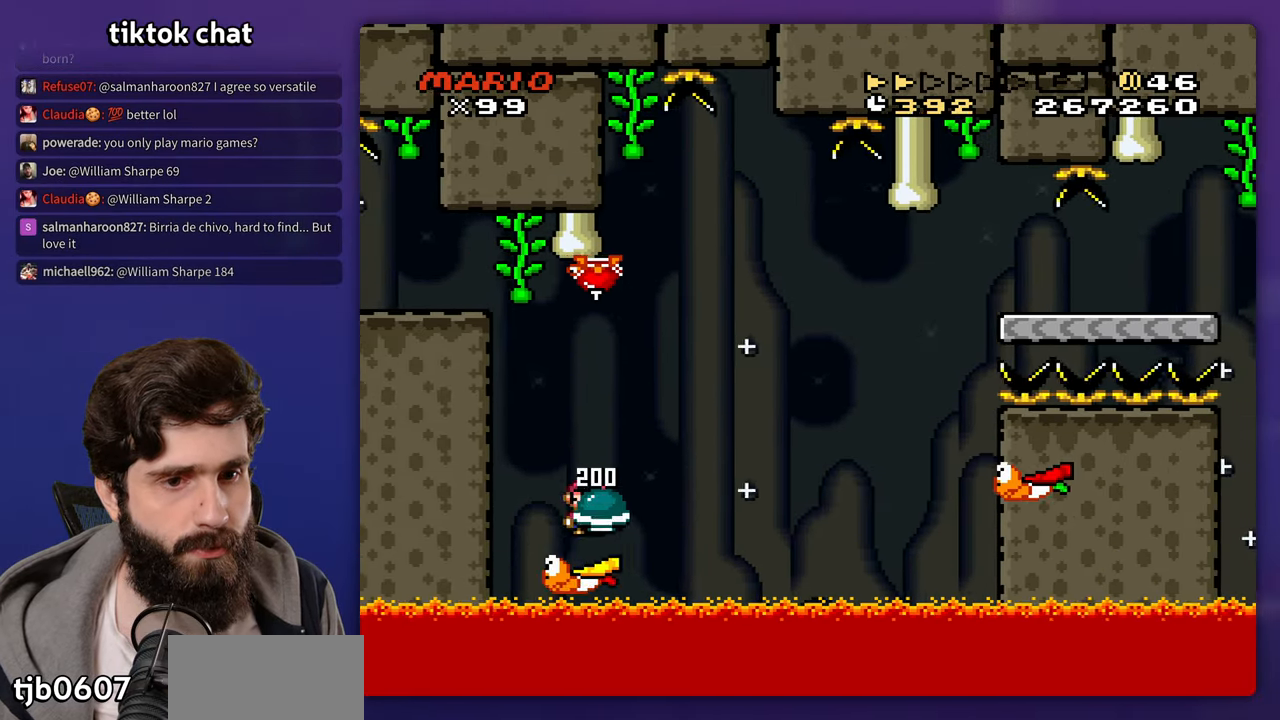
{"buttons": [], "events": []}
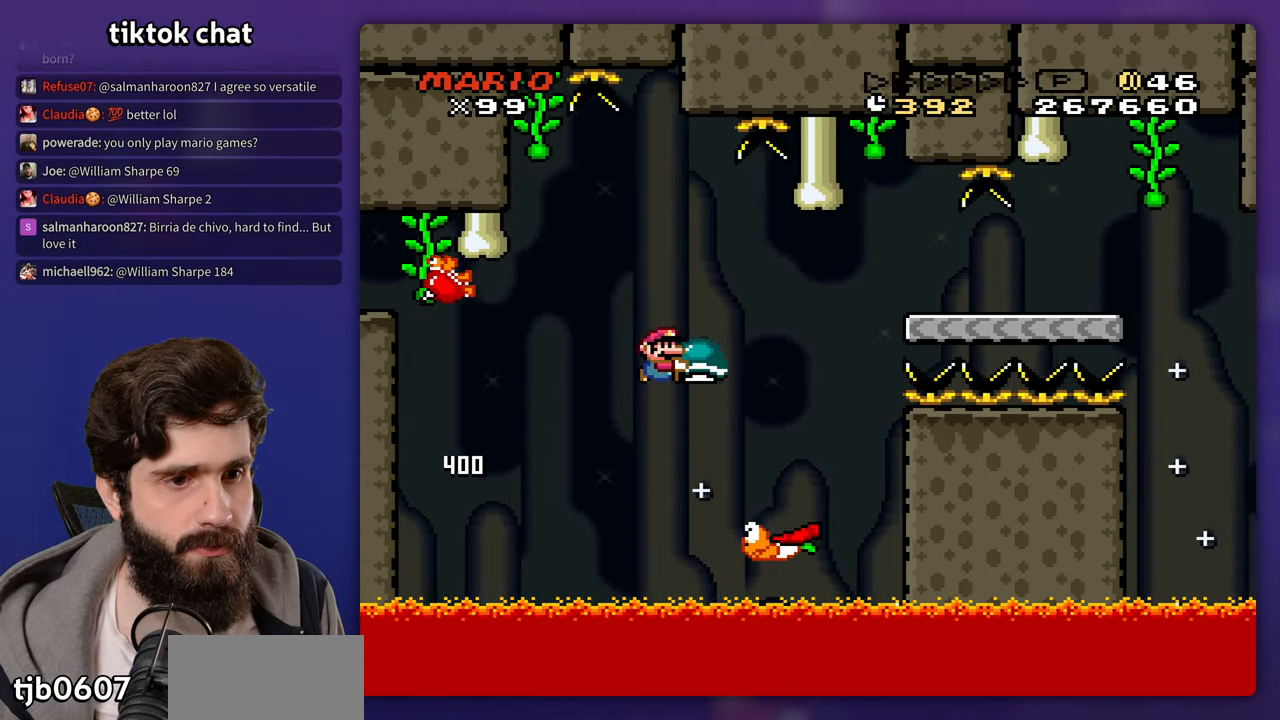
{"buttons": [], "events": [[83, "DPAD_LEFT", "down"], [200, "DPAD_LEFT", "up"]]}
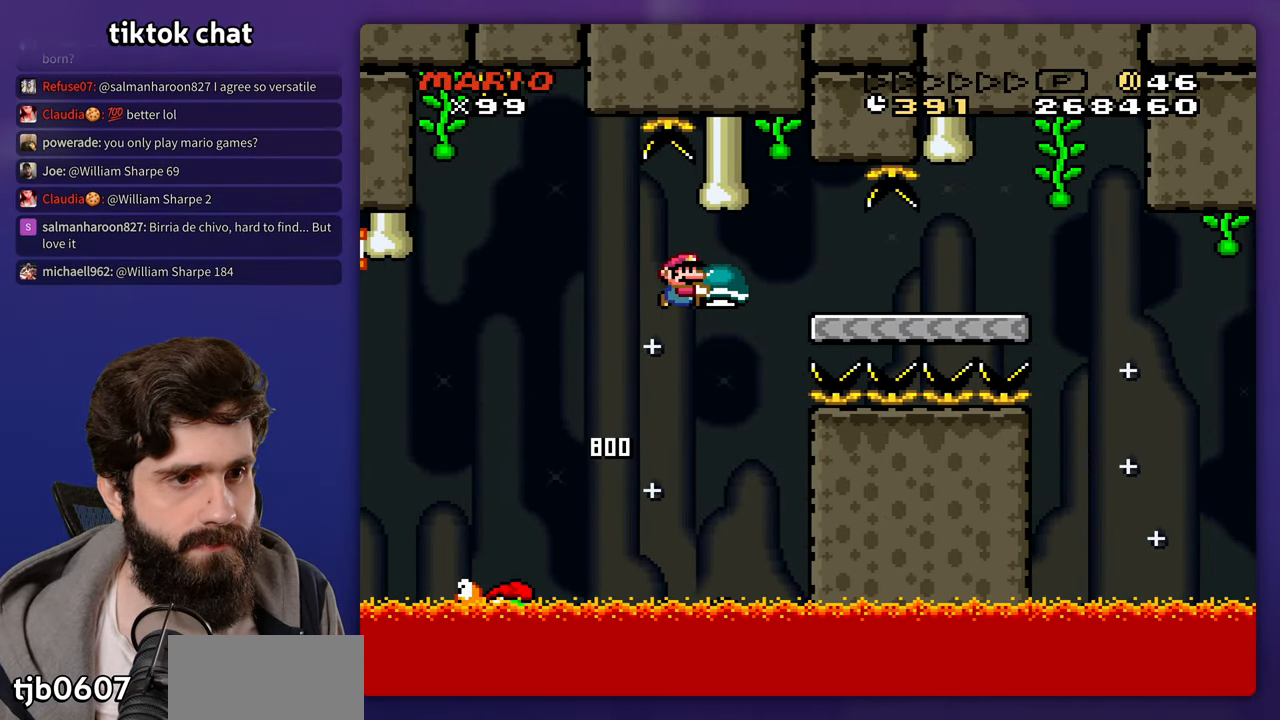
{"buttons": [], "events": []}
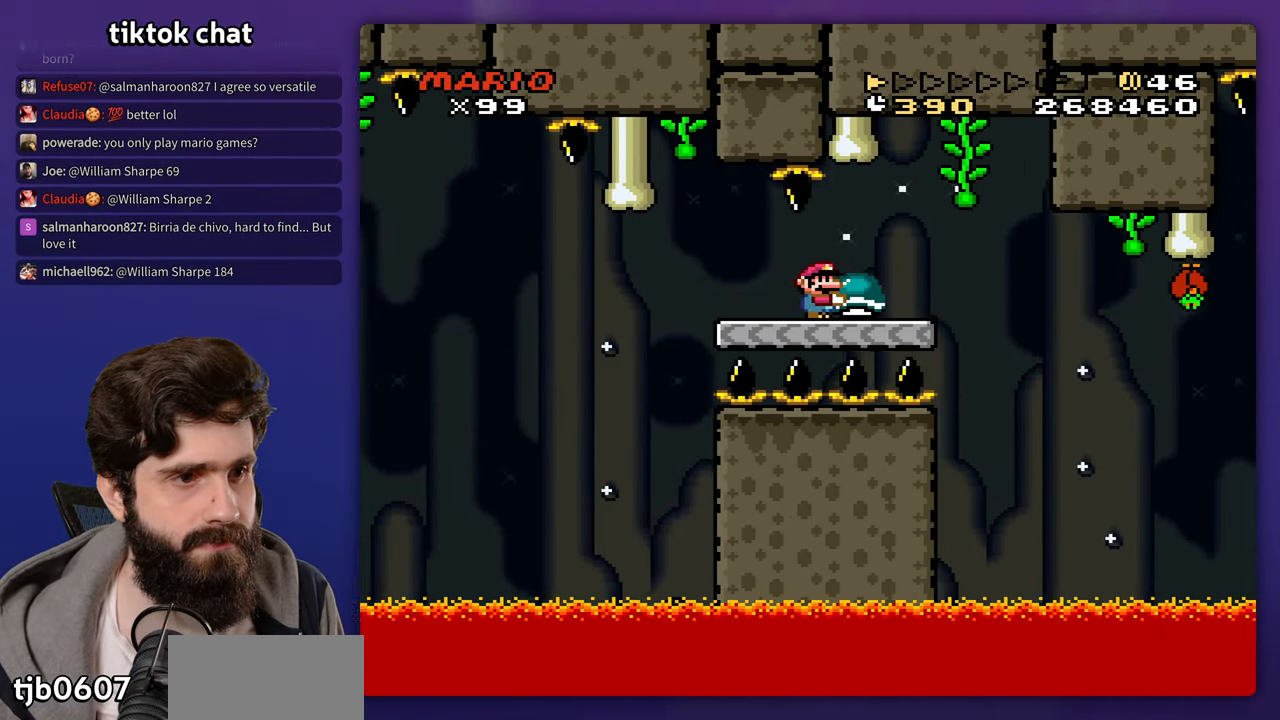
{"buttons": [], "events": []}
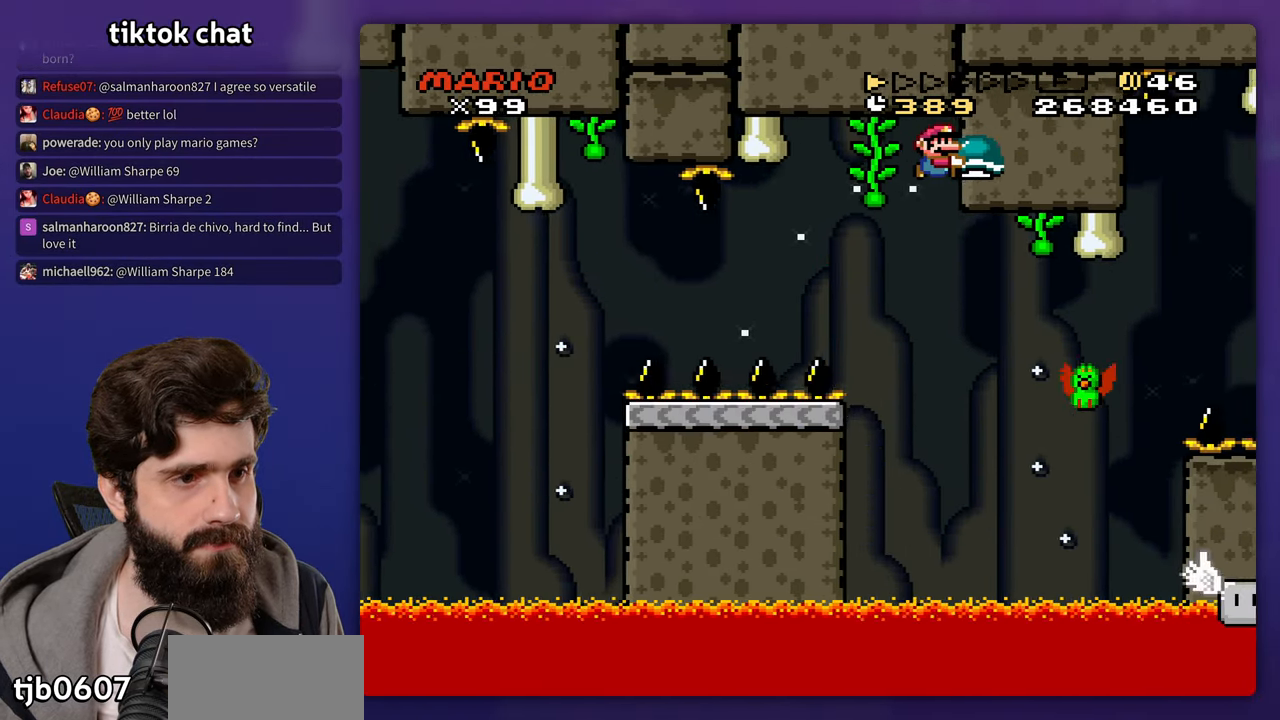
{"buttons": ["DPAD_LEFT"], "events": [[500, "DPAD_LEFT", "down"]]}
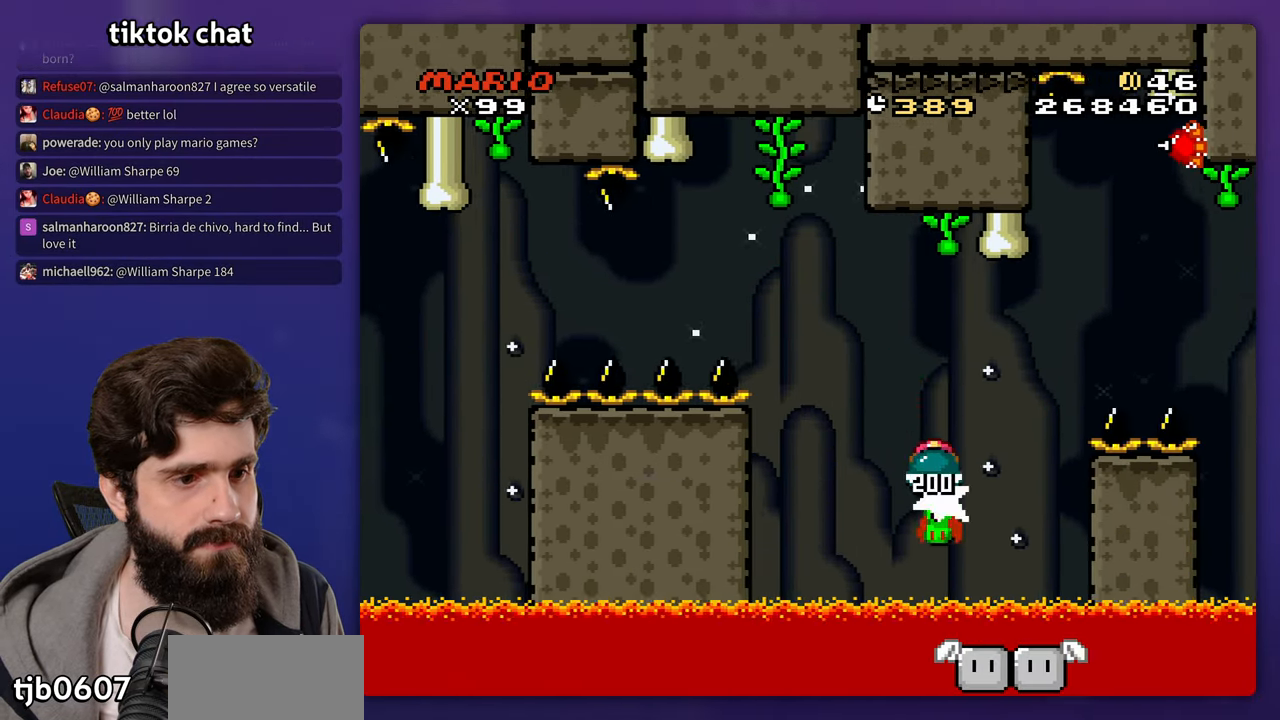
{"buttons": ["DPAD_LEFT"], "events": [[283, "DPAD_LEFT", "up"], [383, "DPAD_LEFT", "down"]]}
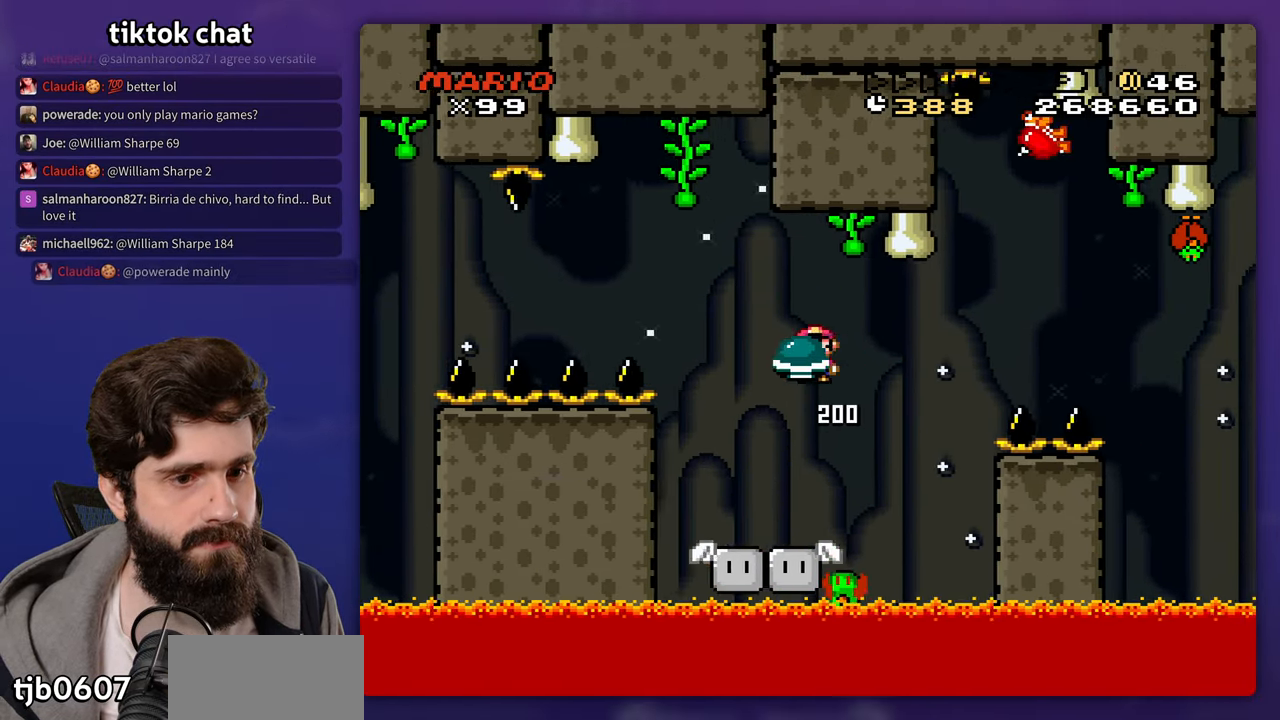
{"buttons": [], "events": [[117, "DPAD_LEFT", "up"]]}
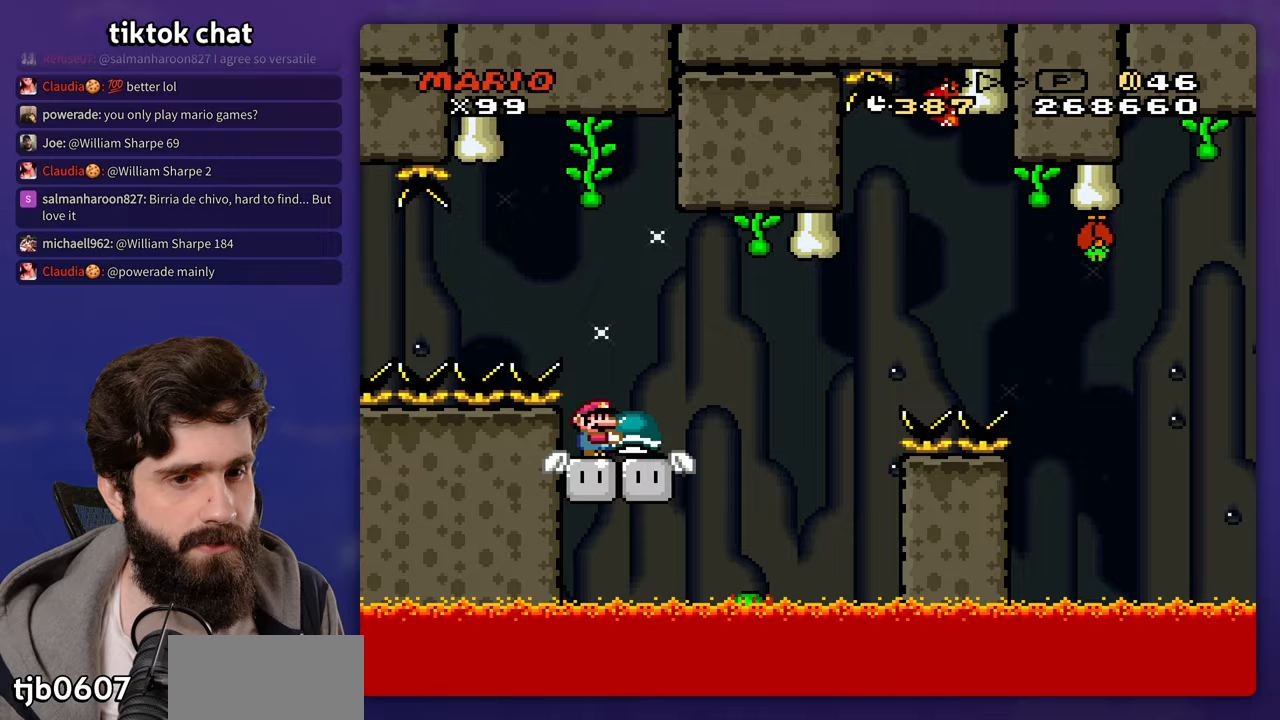
{"buttons": [], "events": []}
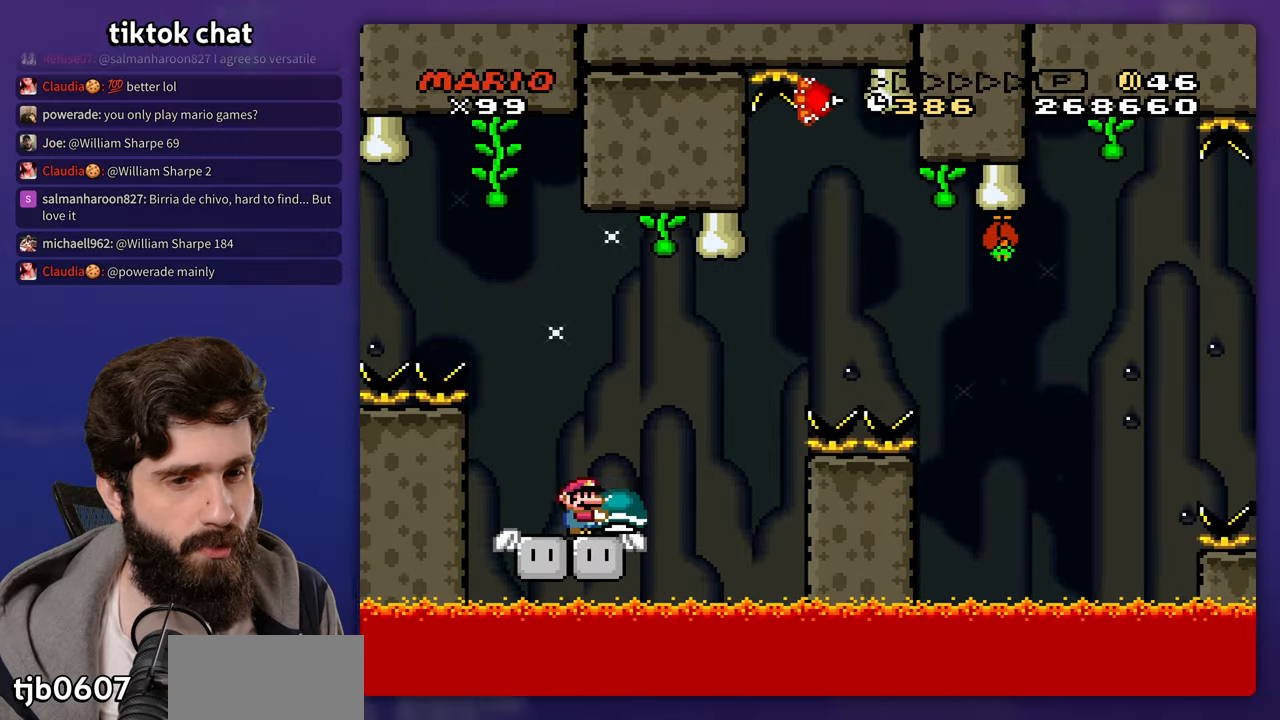
{"buttons": [], "events": []}
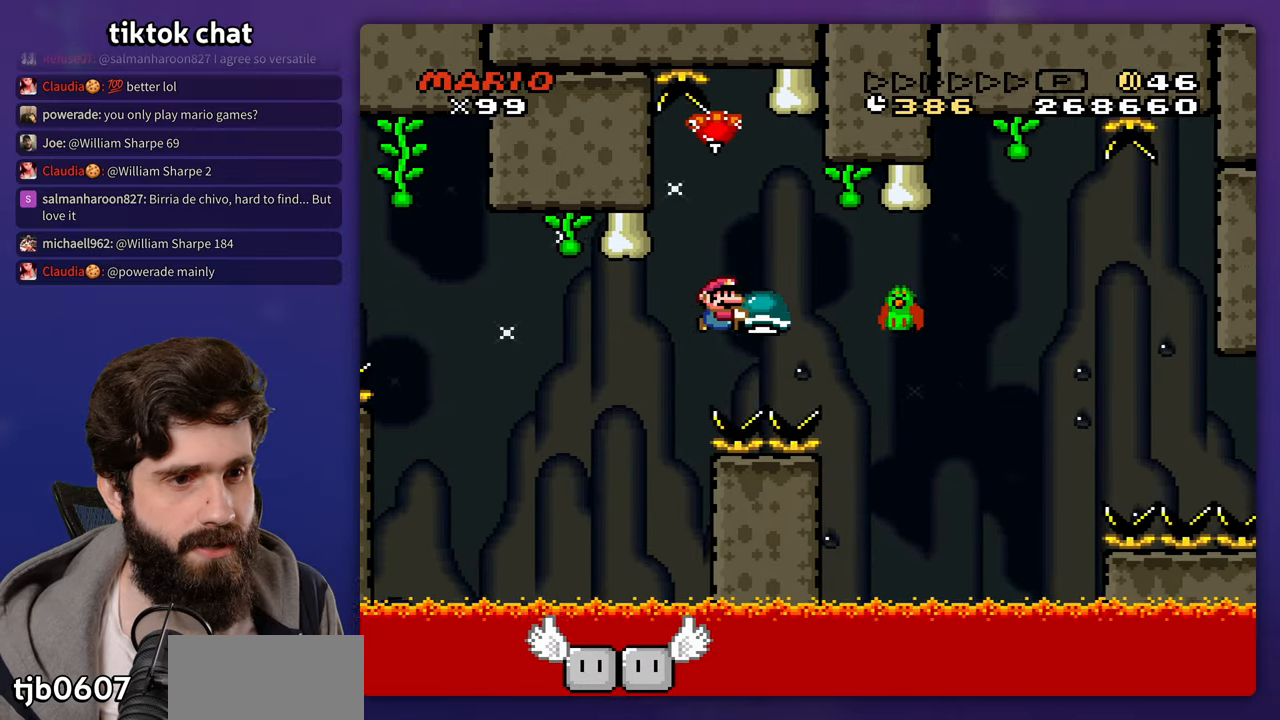
{"buttons": [], "events": [[350, "DPAD_LEFT", "down"], [500, "DPAD_LEFT", "up"]]}
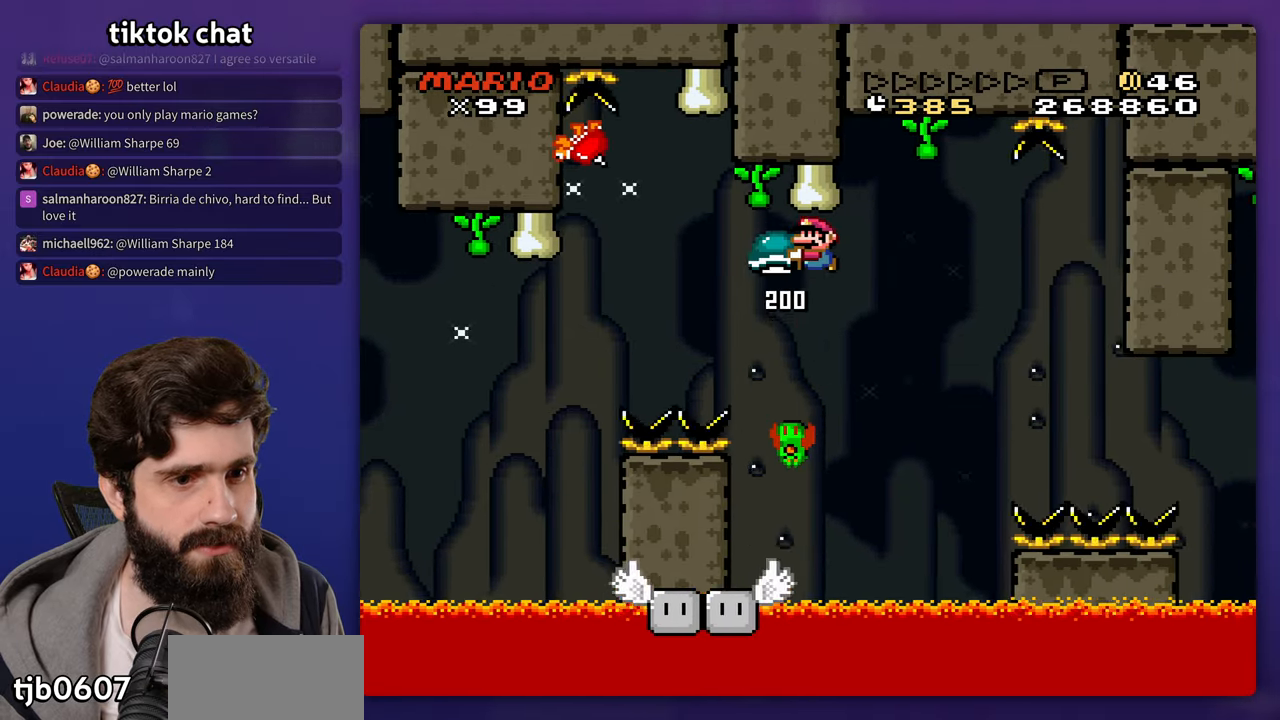
{"buttons": [], "events": []}
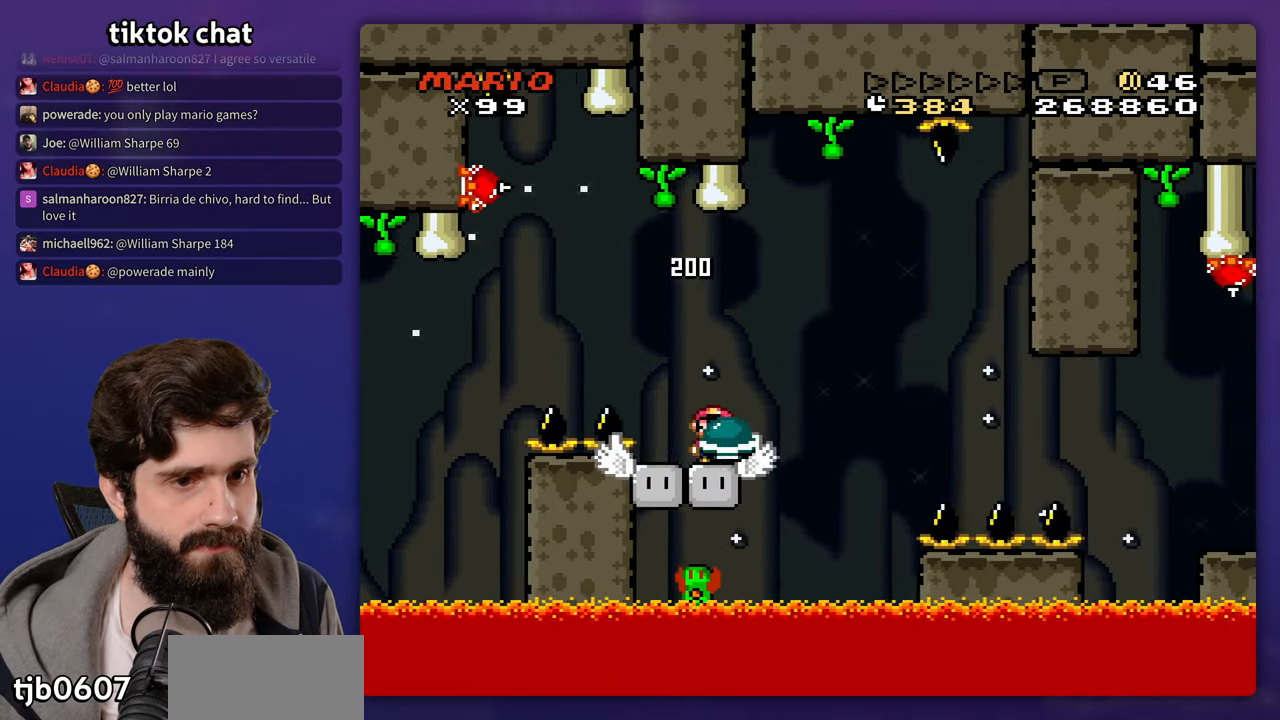
{"buttons": [], "events": [[100, "DPAD_DOWN", "down"], [483, "DPAD_DOWN", "up"]]}
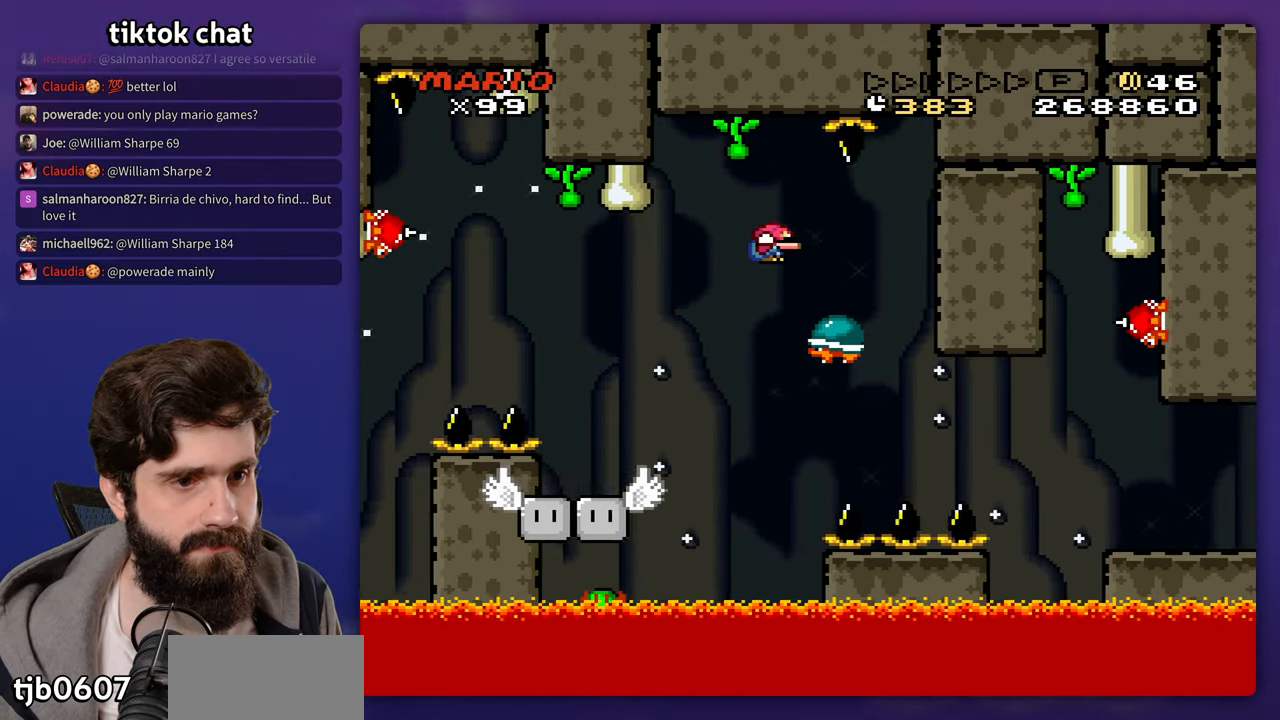
{"buttons": [], "events": [[83, "DPAD_LEFT", "down"], [200, "DPAD_LEFT", "up"]]}
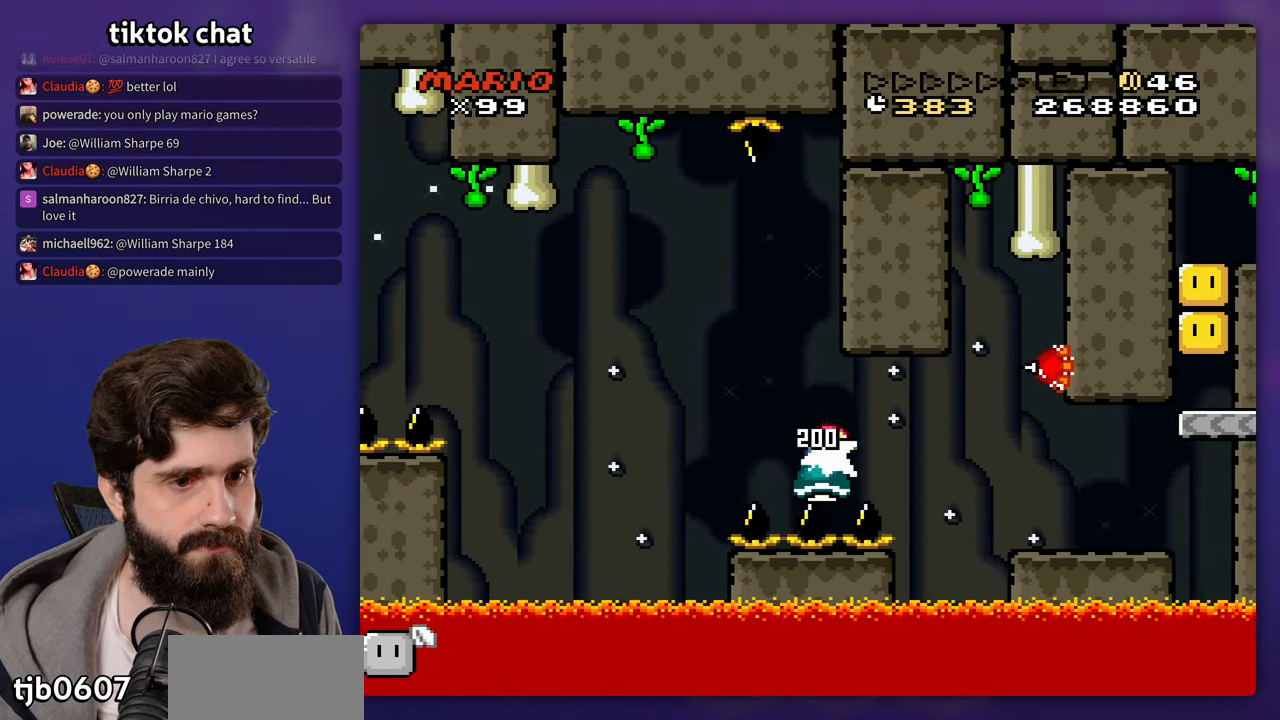
{"buttons": [], "events": []}
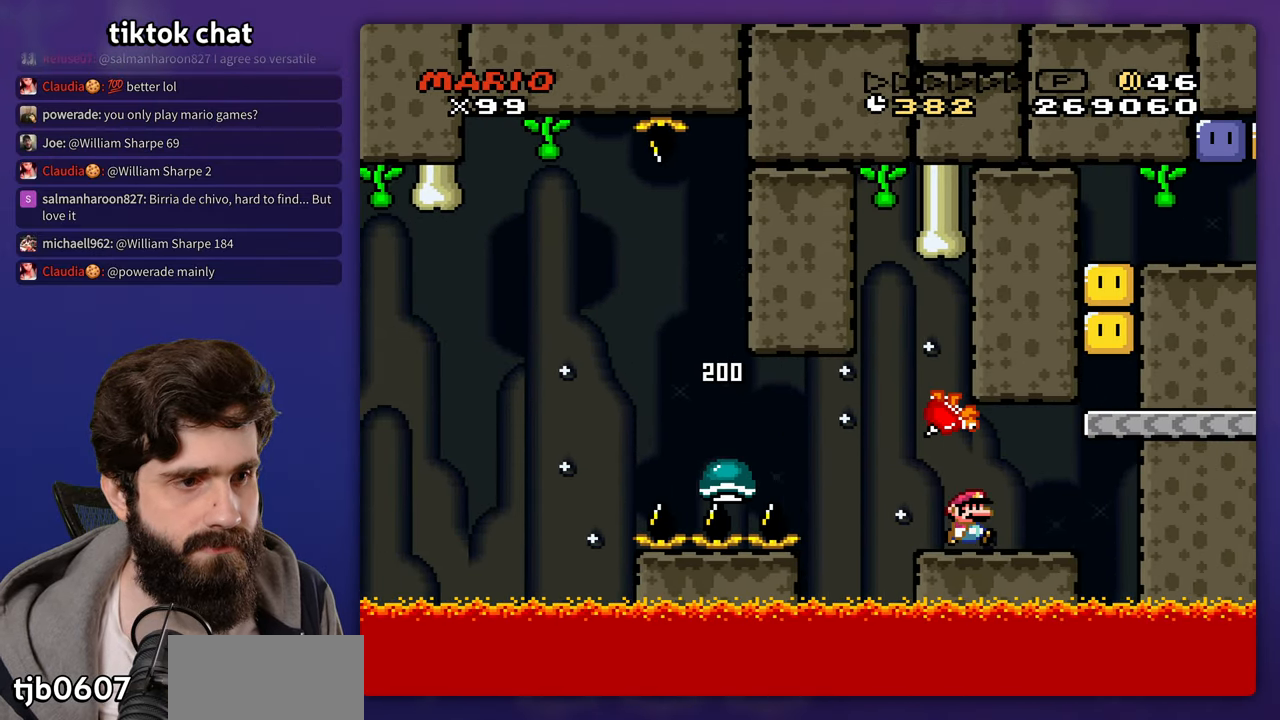
{"buttons": [], "events": []}
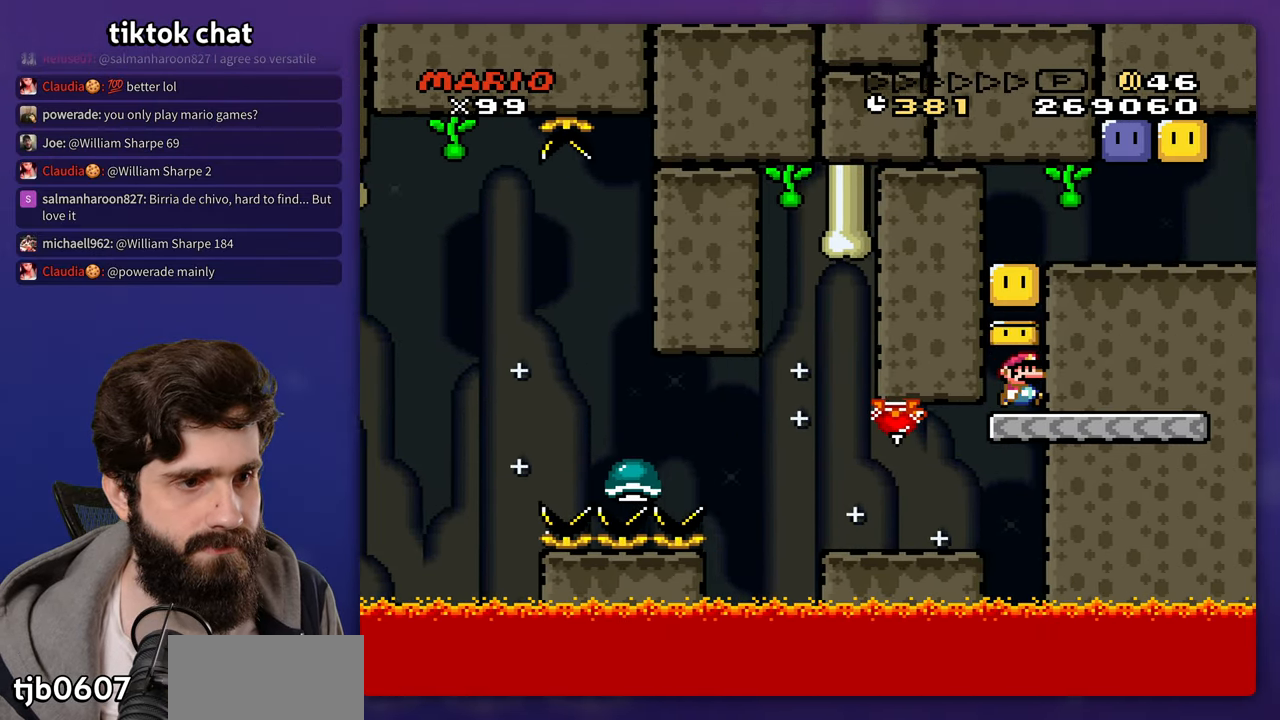
{"buttons": [], "events": []}
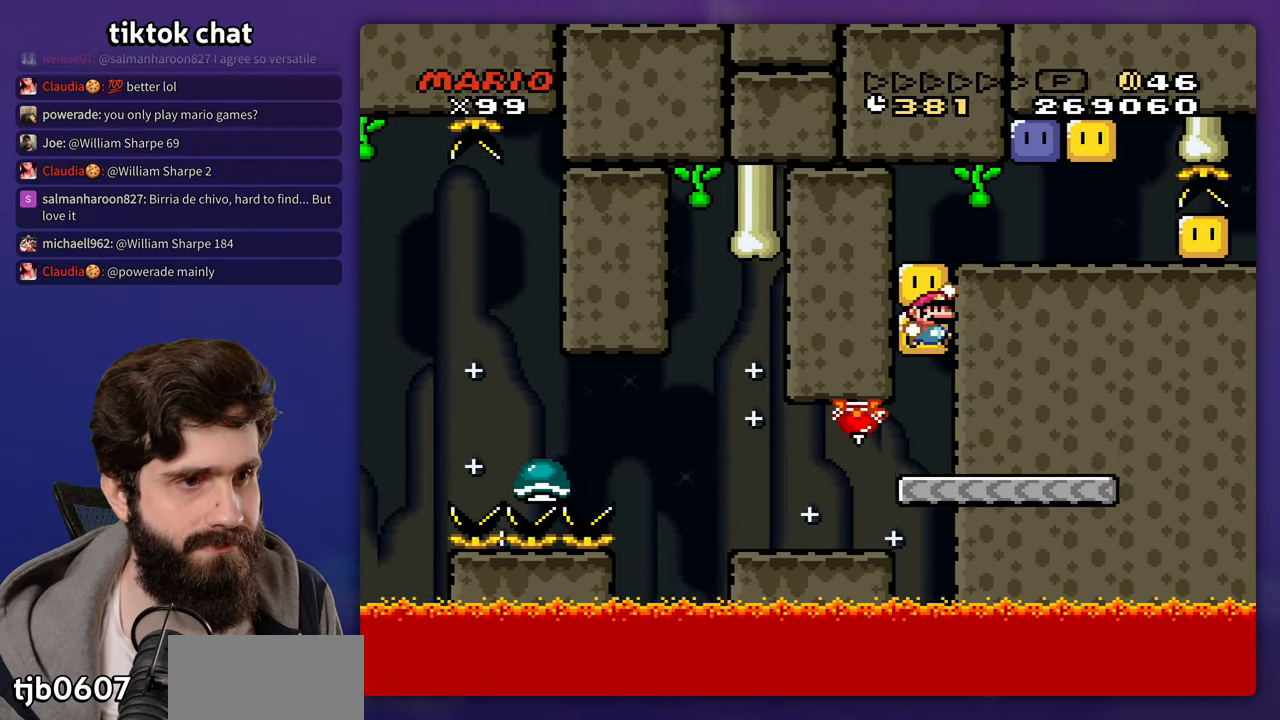
{"buttons": [], "events": []}
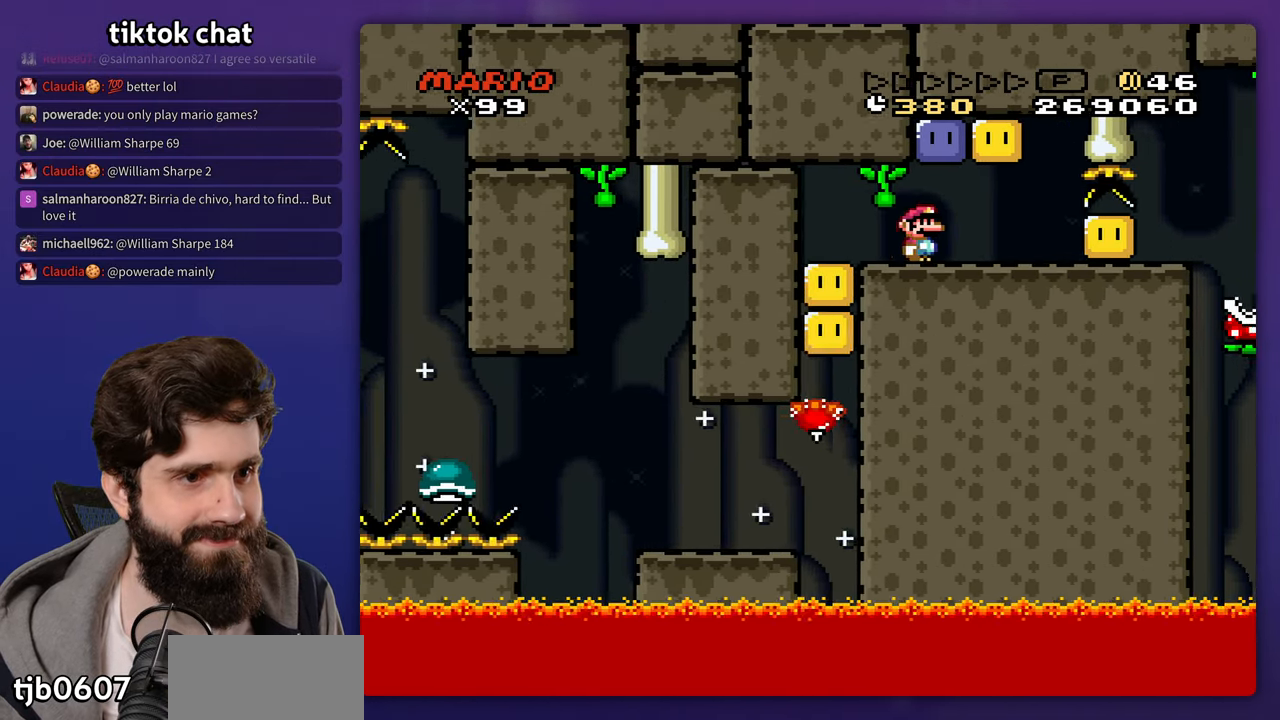
{"buttons": ["DPAD_LEFT"], "events": [[100, "DPAD_LEFT", "down"], [267, "DPAD_LEFT", "up"], [417, "DPAD_LEFT", "down"]]}
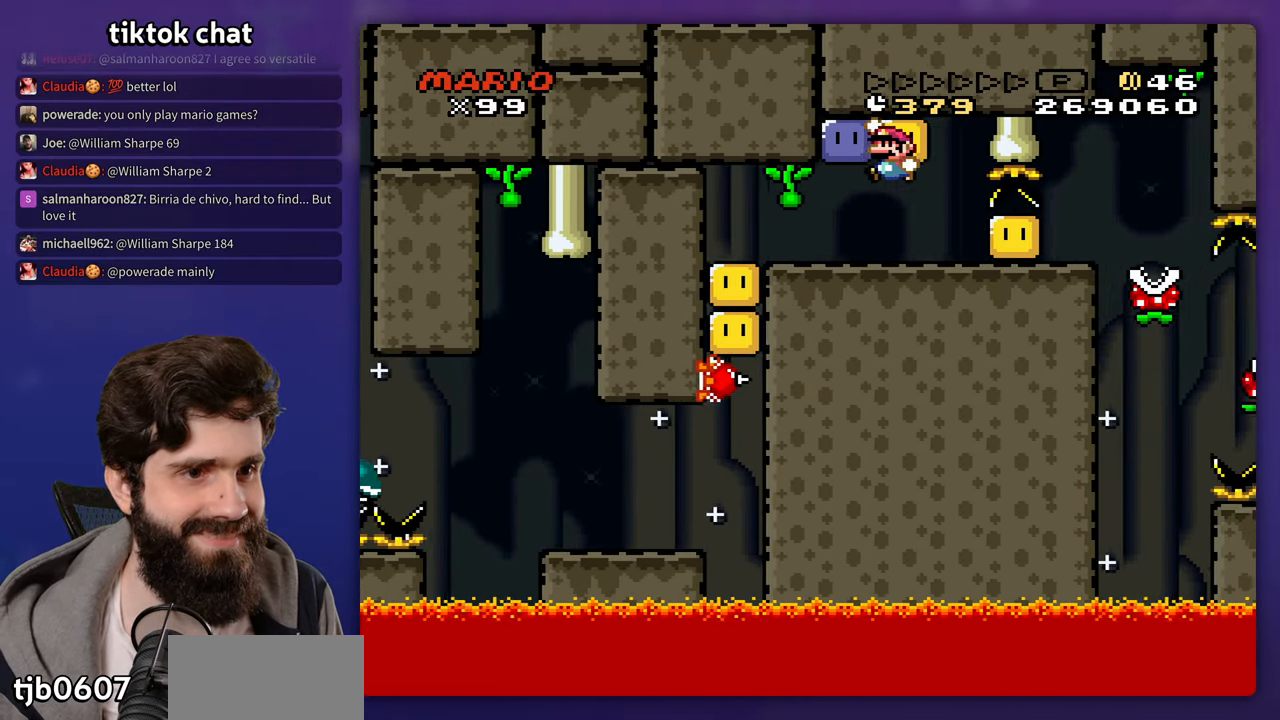
{"buttons": [], "events": [[350, "DPAD_LEFT", "up"]]}
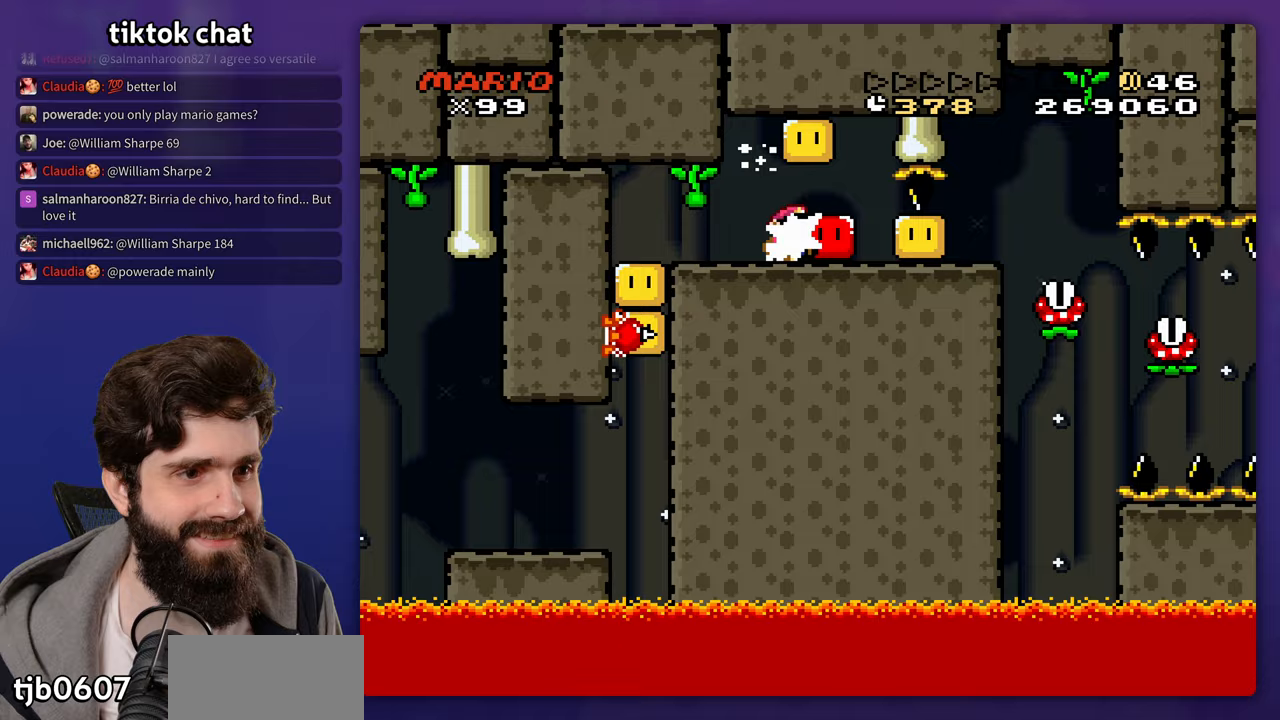
{"buttons": [], "events": []}
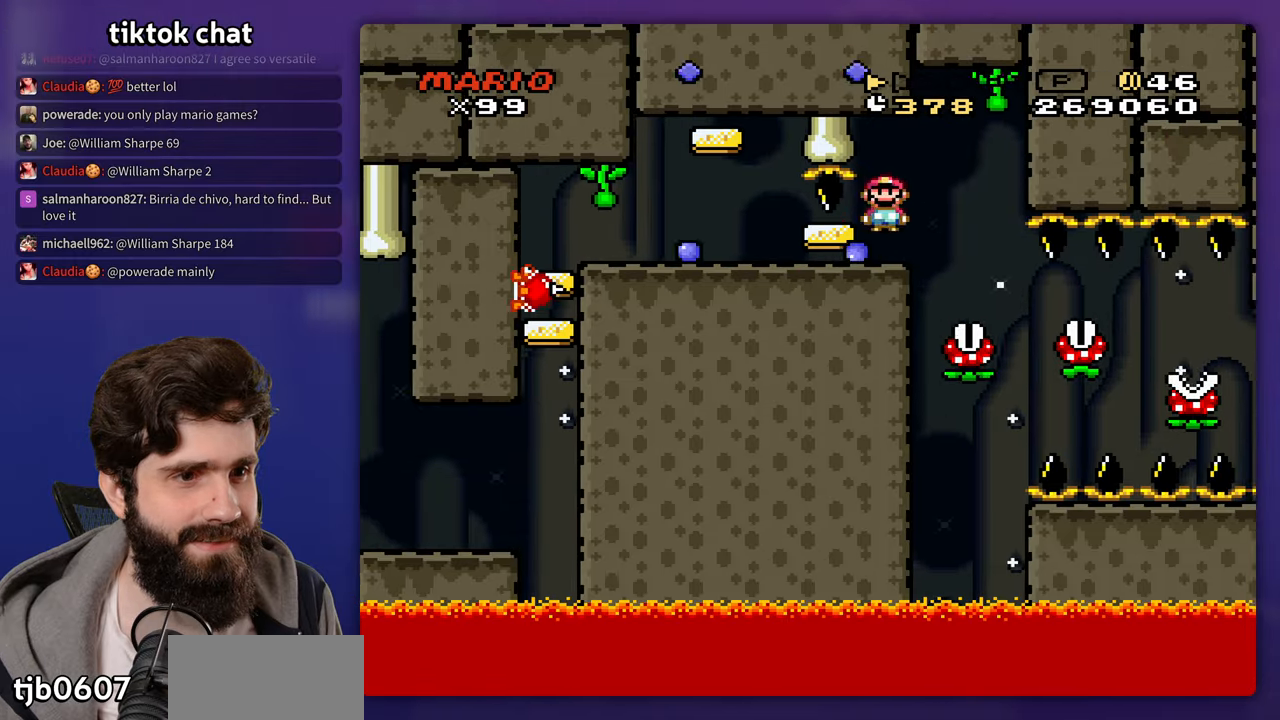
{"buttons": [], "events": [[117, "DPAD_LEFT", "down"], [317, "DPAD_LEFT", "up"]]}
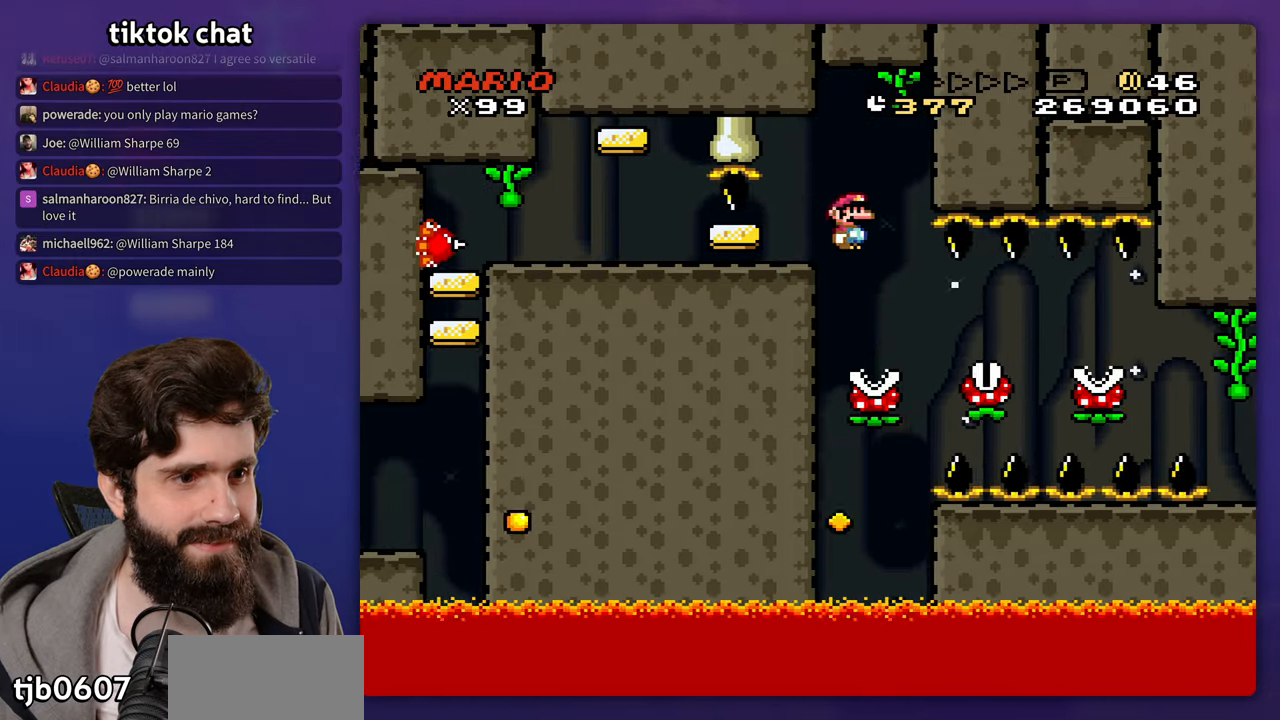
{"buttons": [], "events": []}
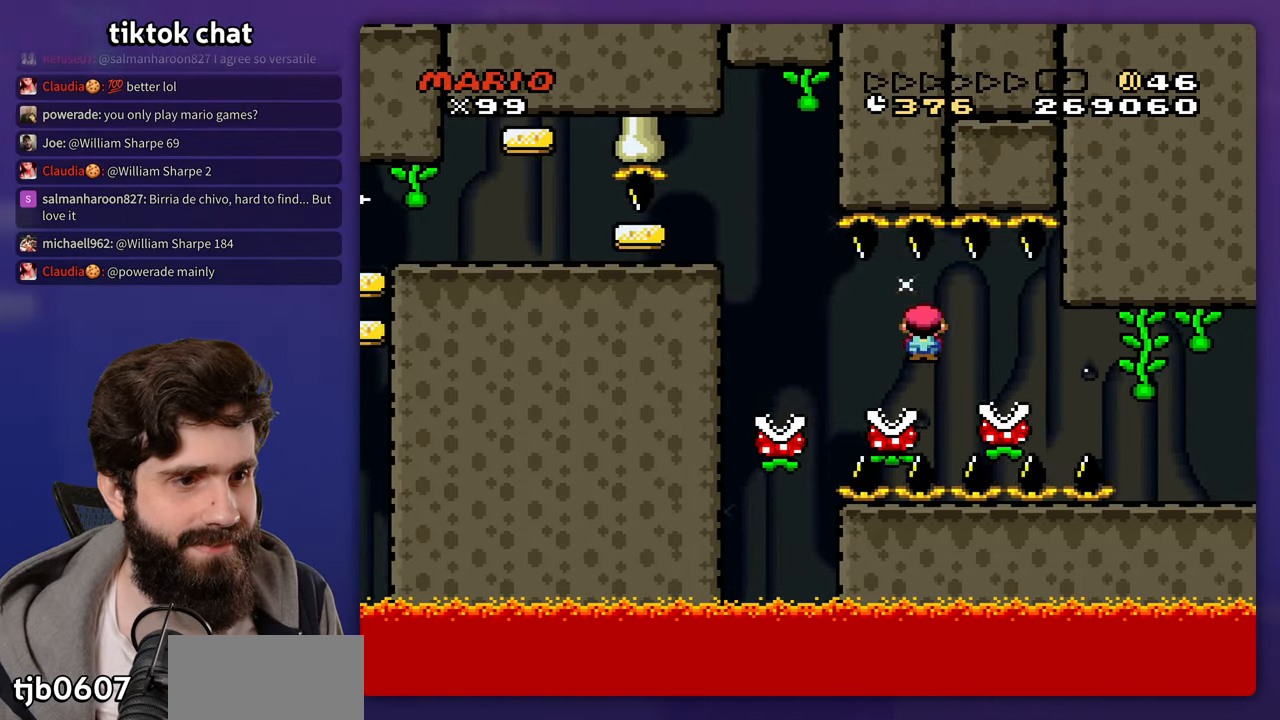
{"buttons": [], "events": []}